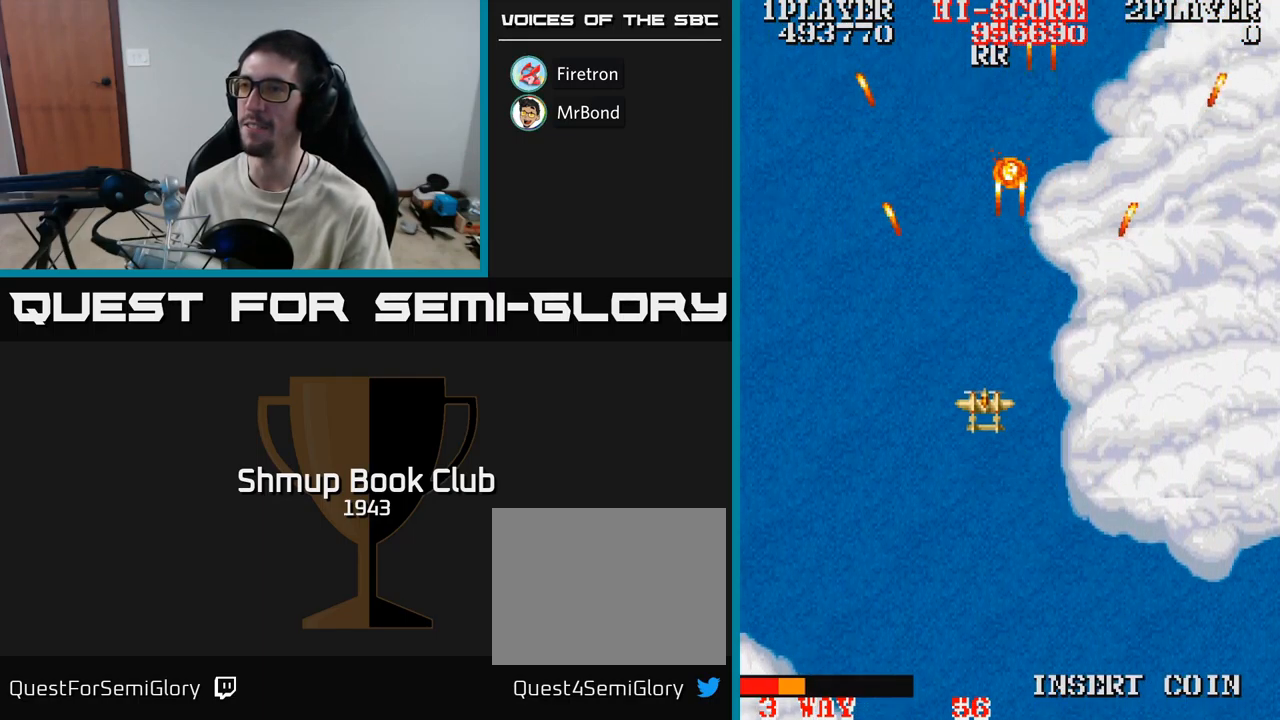
Gameplay with a controller (Xbox layout); each line is a JSON object with the inputs held at the frame after it. "events" lists button and stick changes between this image and that frame as [ms after this image, input, new state], when the widget could be followed in between. Not read: left_stick right_stick.
{"buttons": ["A", "DPAD_RIGHT"], "events": [[184, "DPAD_DOWN", "down"], [234, "DPAD_RIGHT", "down"], [467, "DPAD_DOWN", "up"]]}
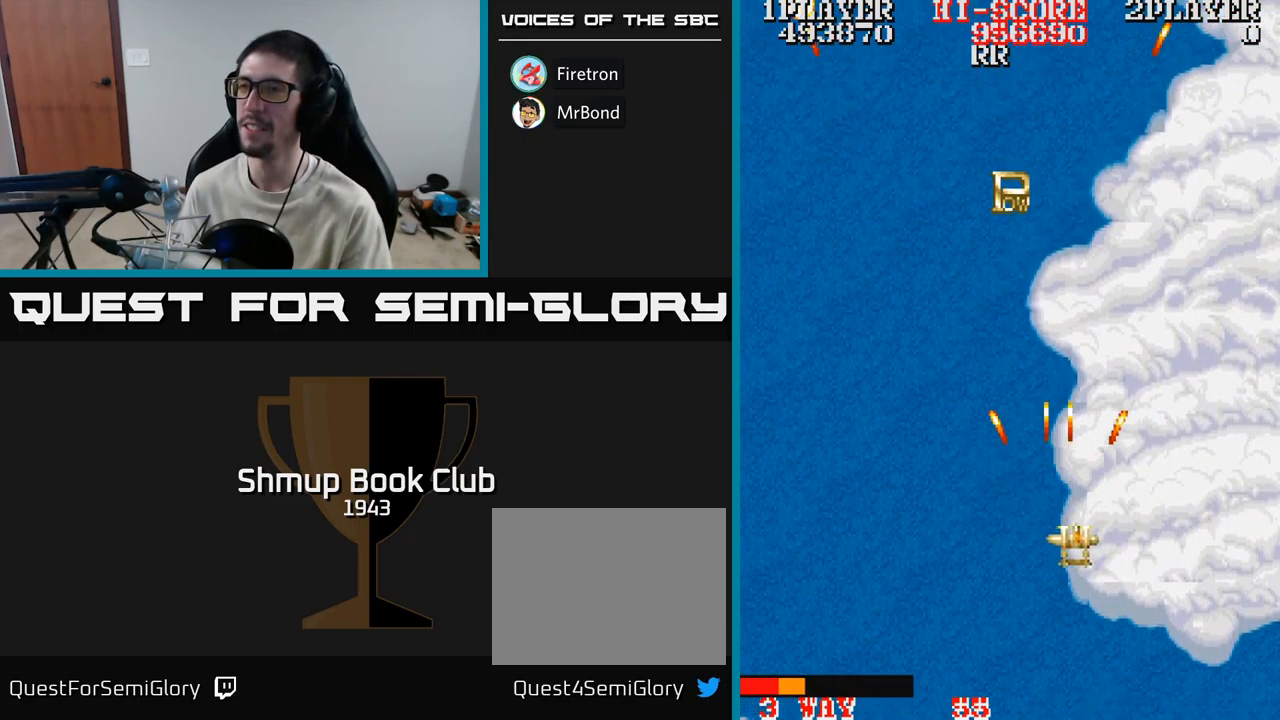
{"buttons": ["A", "DPAD_UP", "DPAD_LEFT"], "events": [[34, "DPAD_RIGHT", "up"], [67, "DPAD_LEFT", "down"], [167, "DPAD_UP", "down"]]}
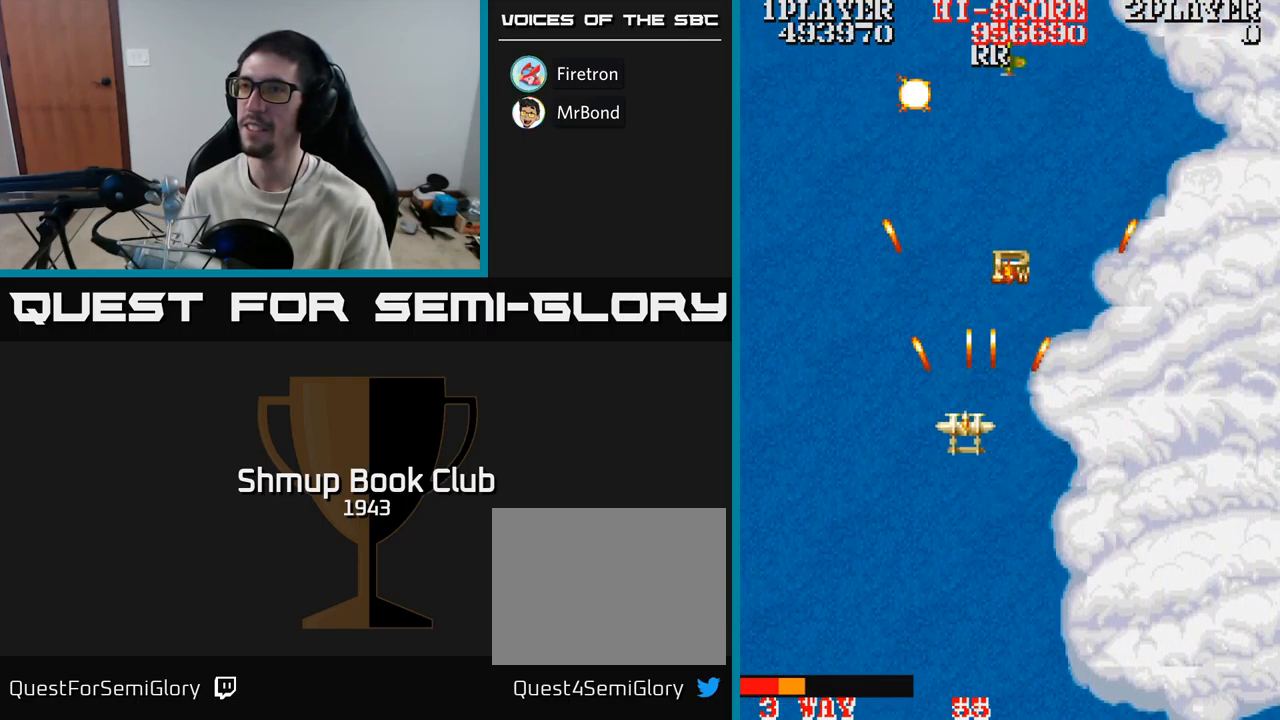
{"buttons": ["A", "DPAD_RIGHT"], "events": [[50, "DPAD_UP", "up"], [234, "DPAD_DOWN", "down"], [250, "DPAD_LEFT", "up"], [284, "DPAD_RIGHT", "down"], [334, "DPAD_DOWN", "up"]]}
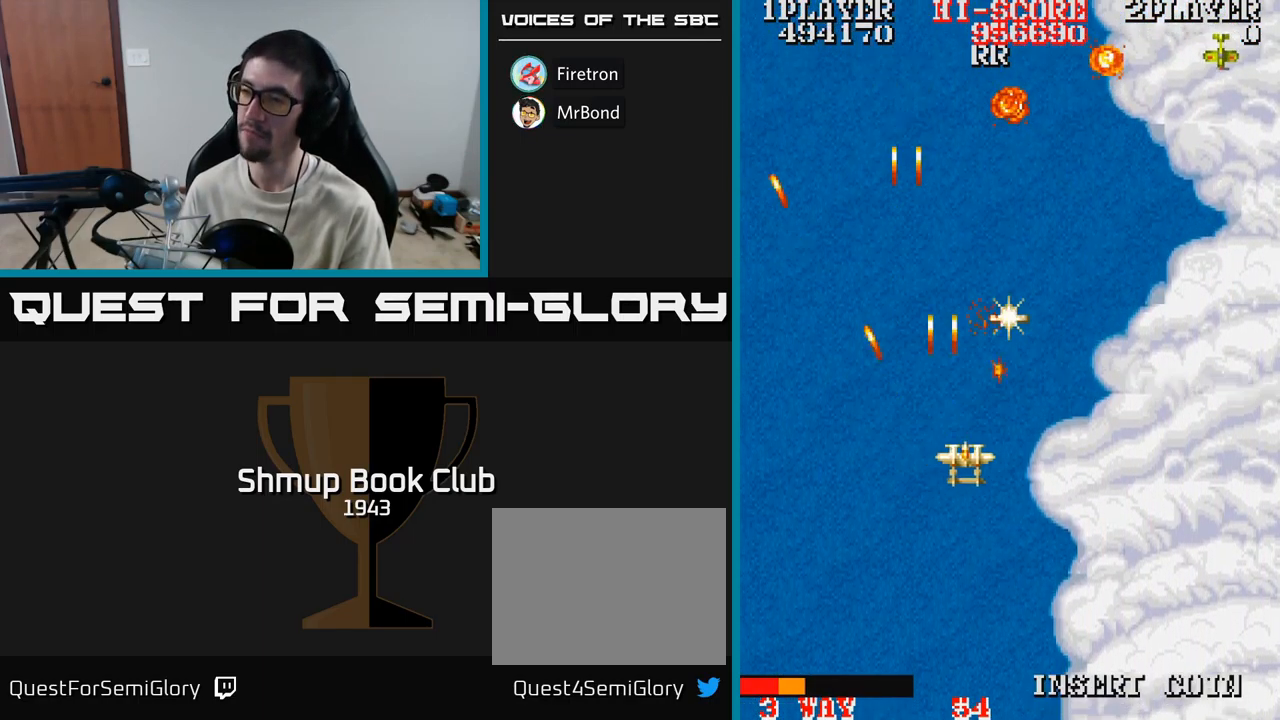
{"buttons": ["DPAD_DOWN", "DPAD_RIGHT"], "events": [[451, "DPAD_DOWN", "down"], [484, "A", "up"]]}
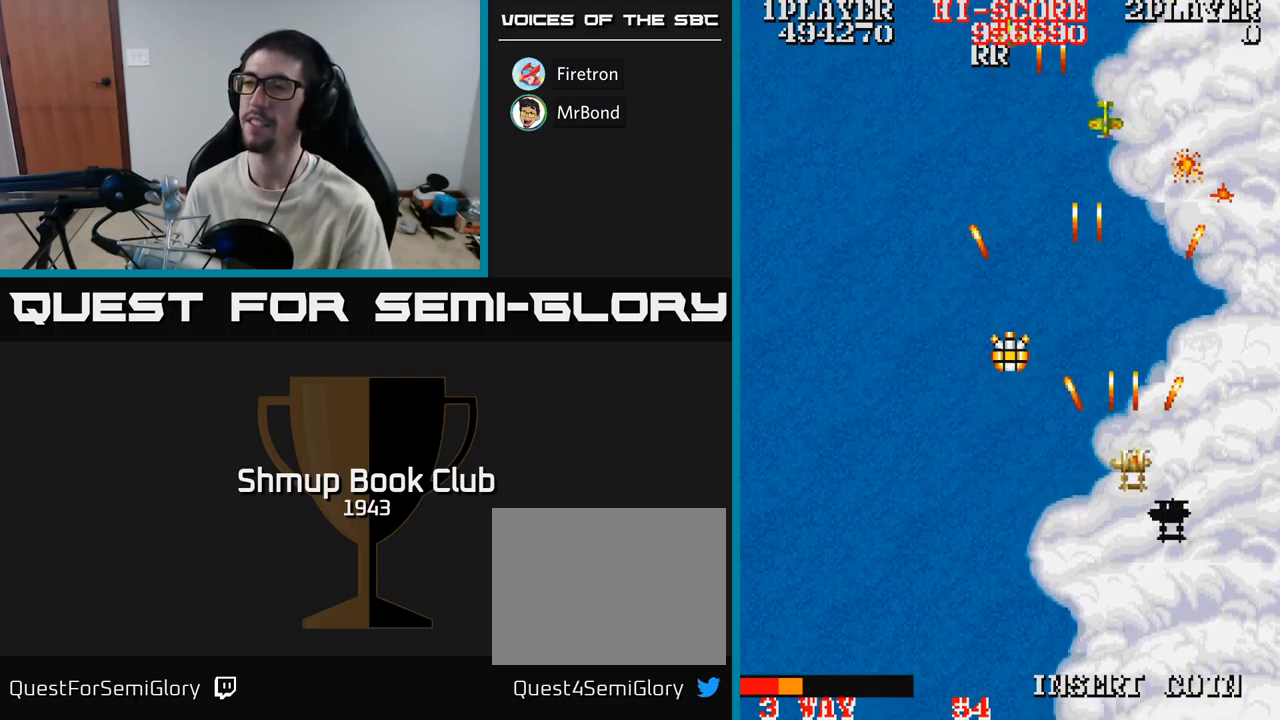
{"buttons": ["DPAD_UP"], "events": [[33, "DPAD_RIGHT", "up"], [67, "DPAD_LEFT", "down"], [150, "DPAD_DOWN", "up"], [367, "DPAD_UP", "down"], [467, "DPAD_LEFT", "up"]]}
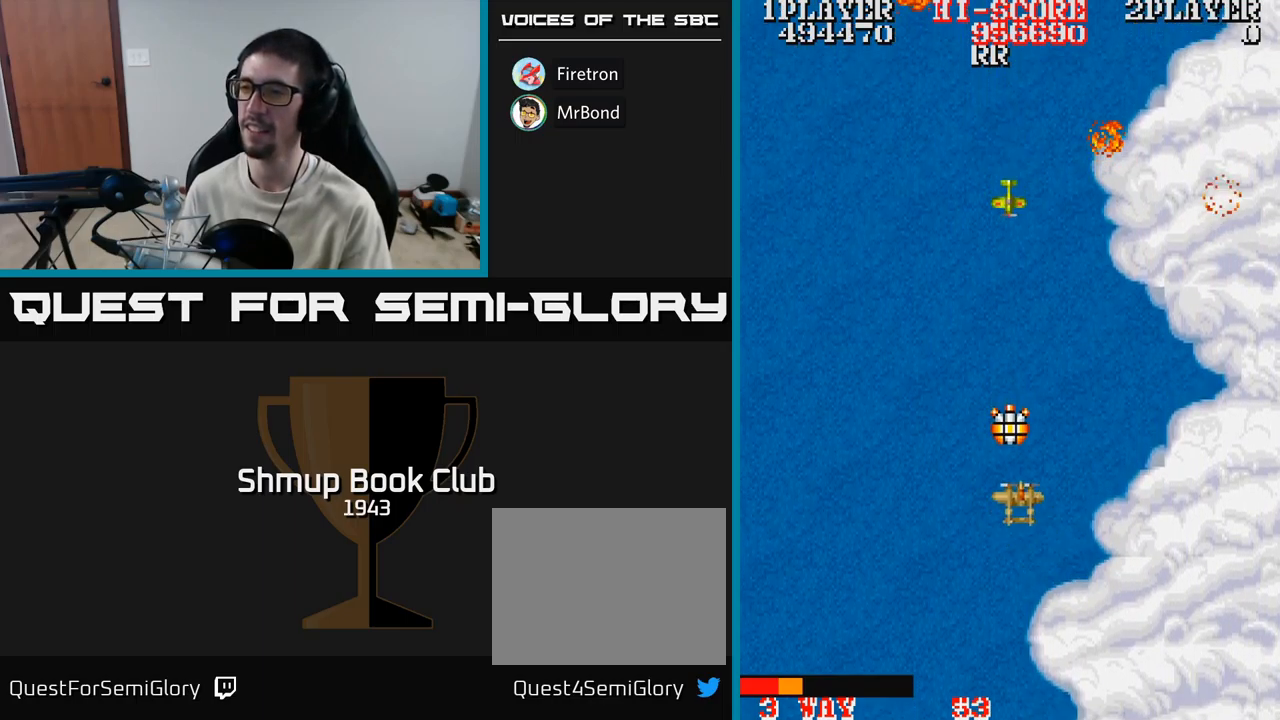
{"buttons": ["A", "DPAD_DOWN", "DPAD_LEFT"], "events": [[150, "A", "down"], [267, "DPAD_LEFT", "down"], [300, "DPAD_UP", "up"], [483, "DPAD_DOWN", "down"]]}
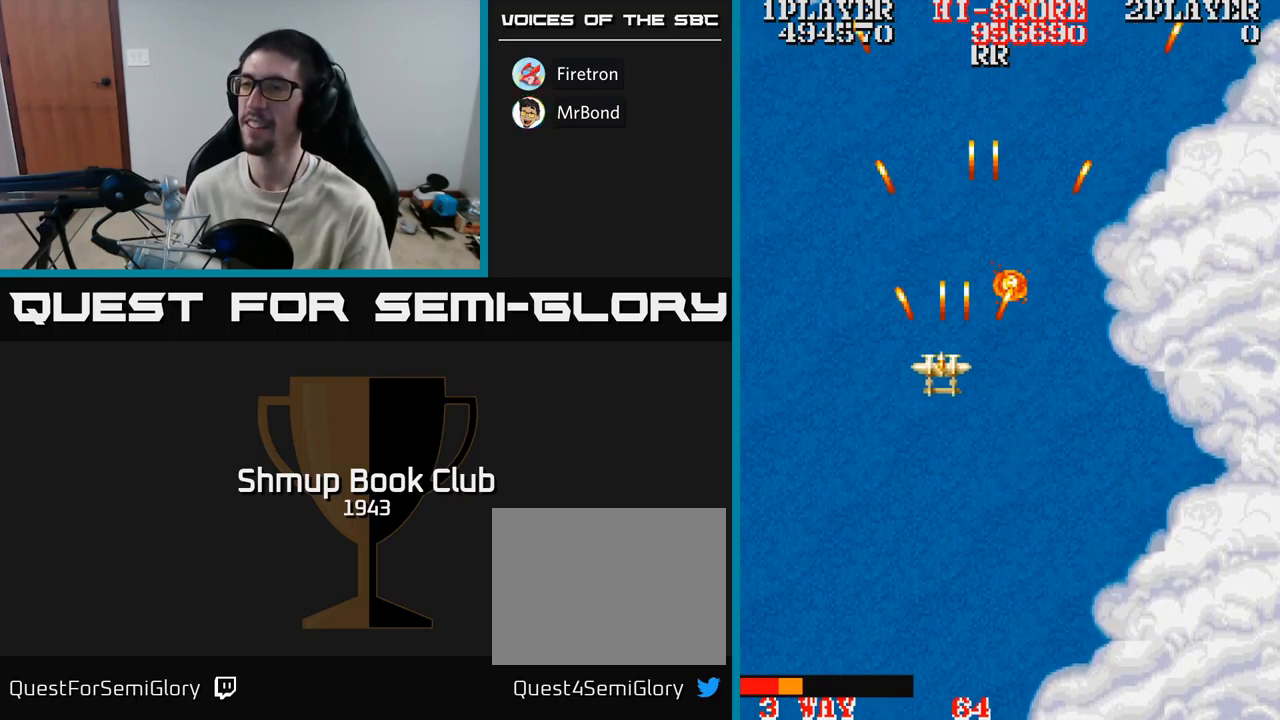
{"buttons": ["A", "DPAD_RIGHT"], "events": [[200, "DPAD_LEFT", "up"], [267, "DPAD_RIGHT", "down"], [350, "DPAD_DOWN", "up"]]}
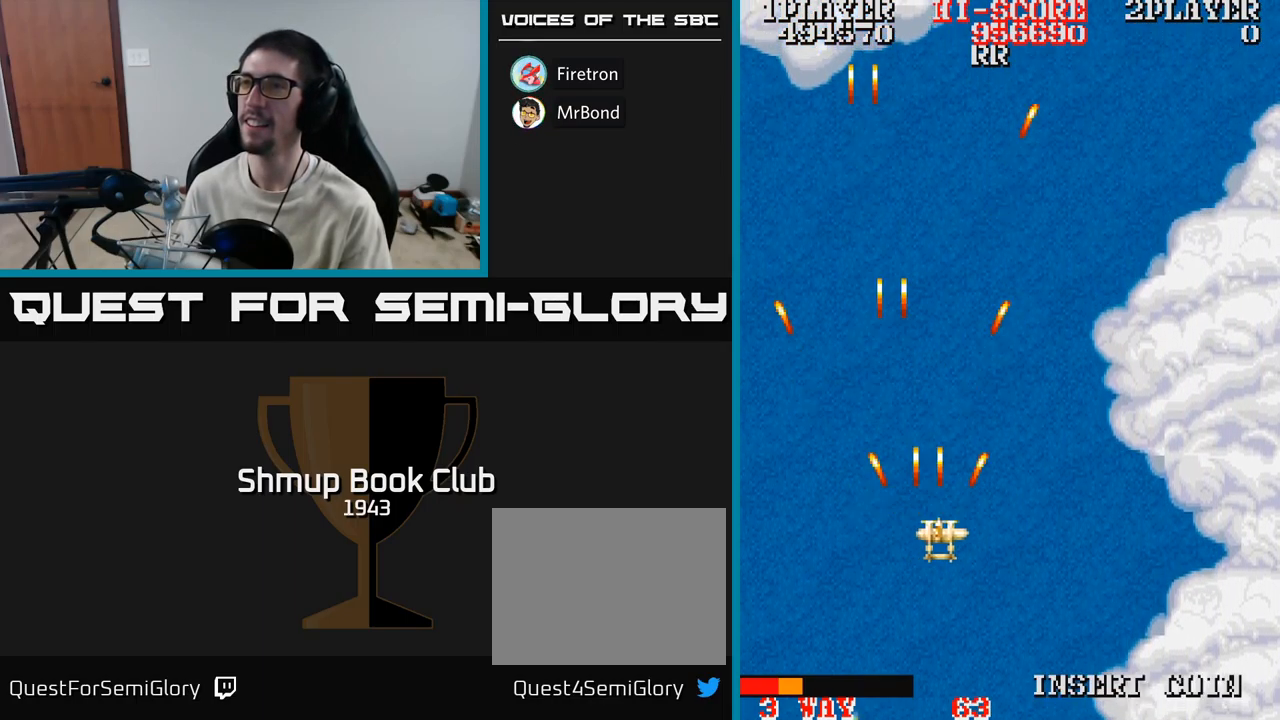
{"buttons": ["A", "DPAD_RIGHT"], "events": []}
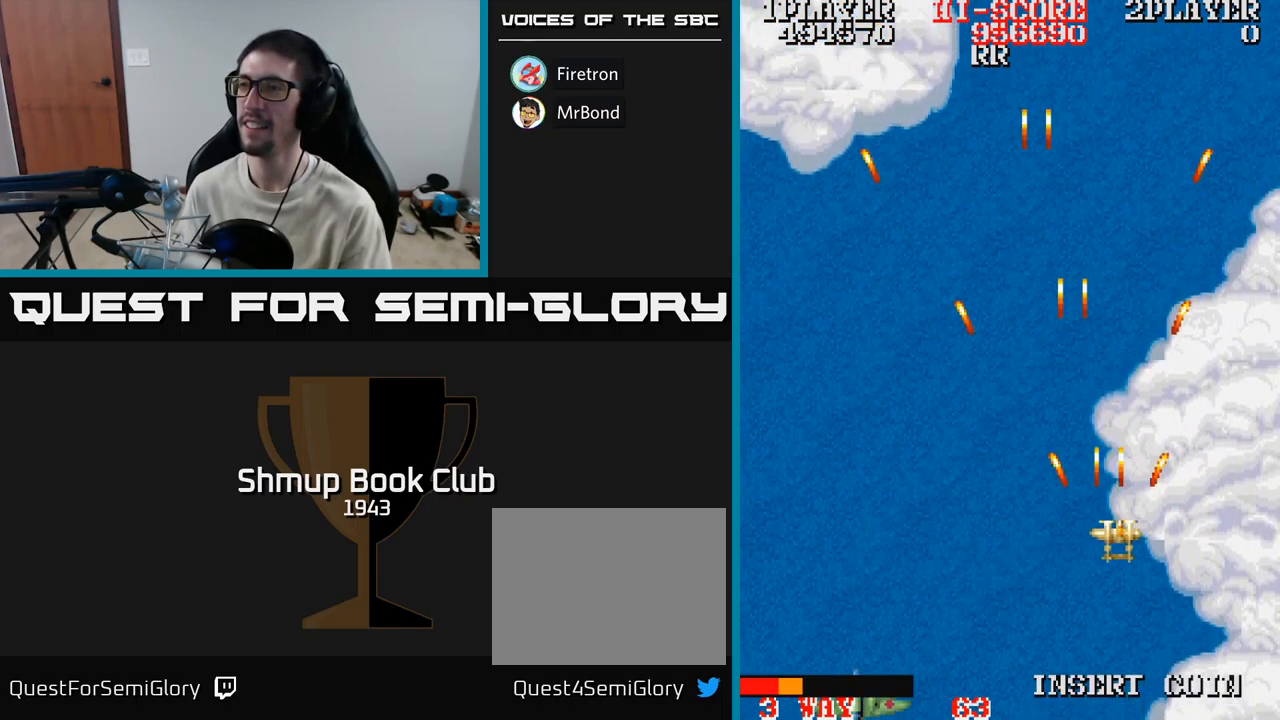
{"buttons": ["A", "DPAD_LEFT"], "events": [[283, "DPAD_RIGHT", "up"], [317, "DPAD_LEFT", "down"]]}
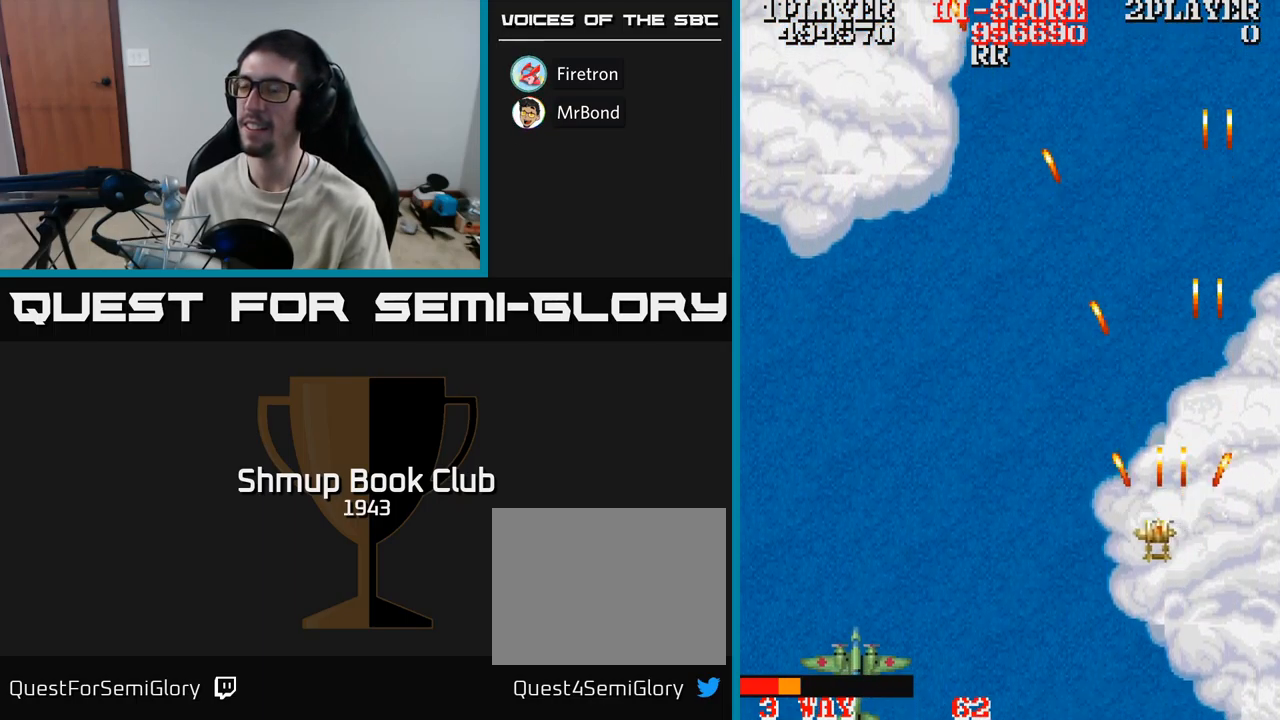
{"buttons": ["A", "DPAD_LEFT"], "events": []}
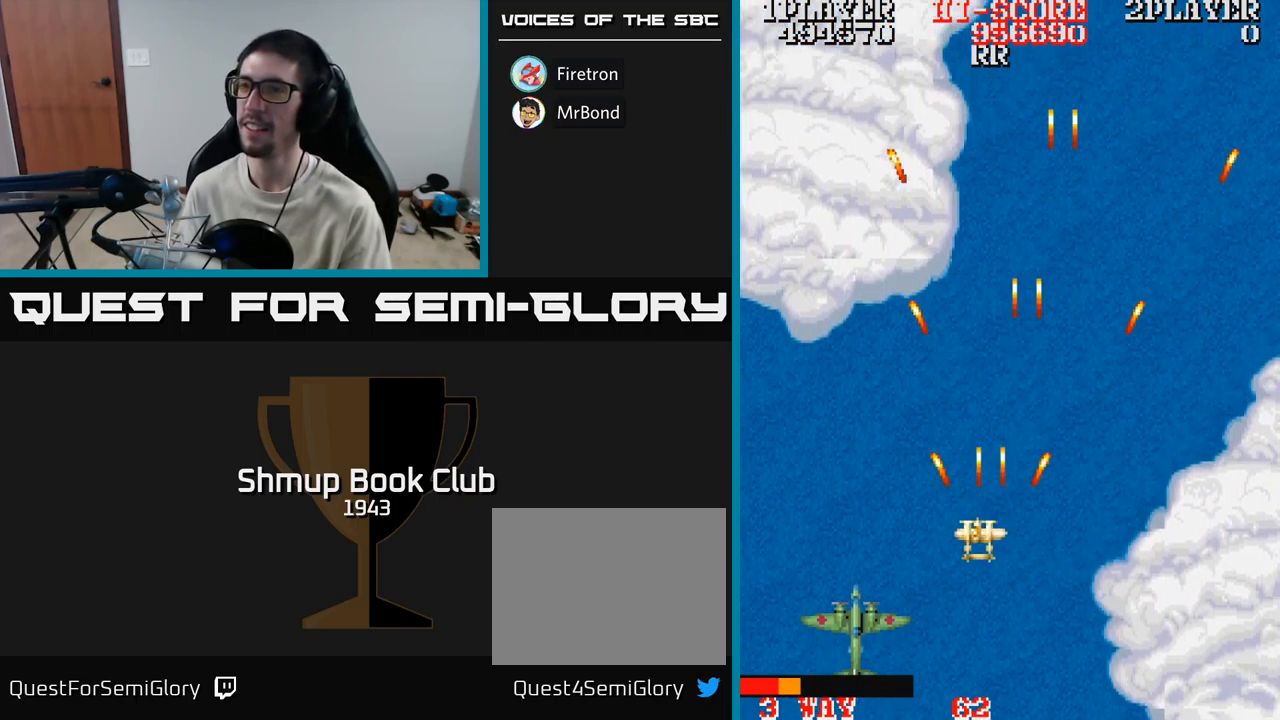
{"buttons": ["A", "DPAD_RIGHT"], "events": [[17, "DPAD_UP", "down"], [400, "DPAD_LEFT", "up"], [450, "DPAD_RIGHT", "down"], [483, "DPAD_UP", "up"]]}
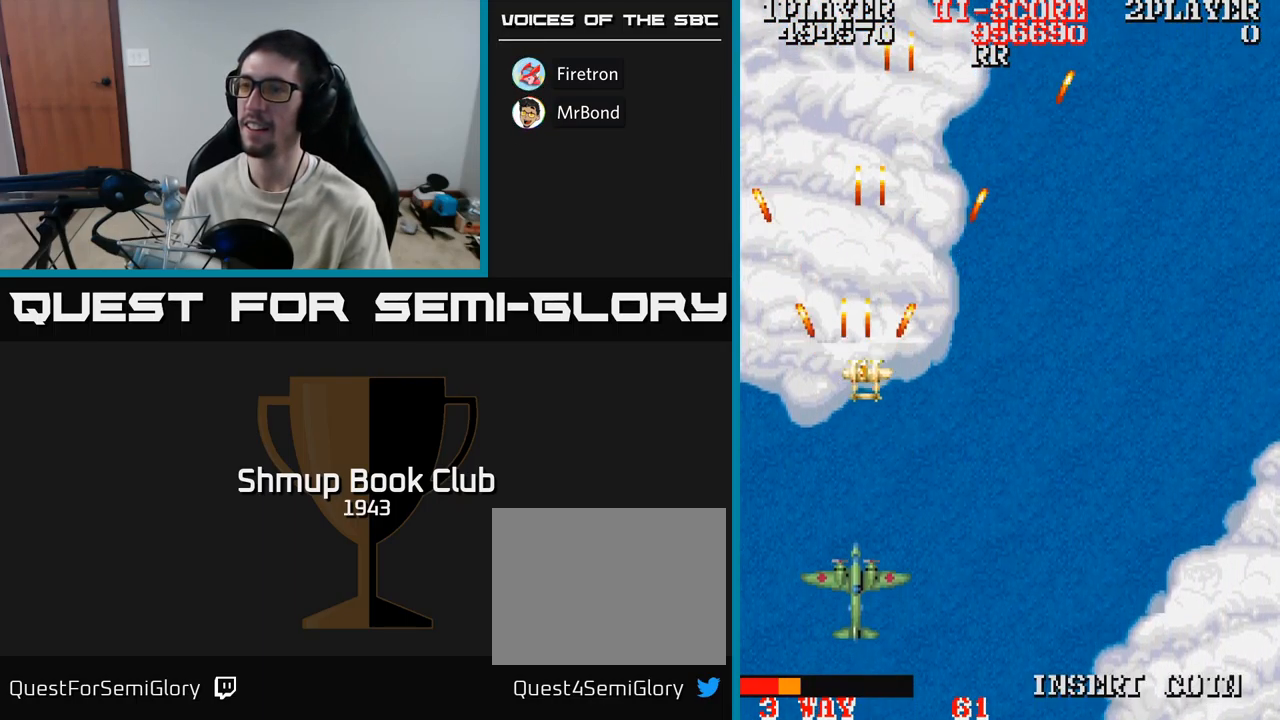
{"buttons": ["A", "DPAD_RIGHT"], "events": []}
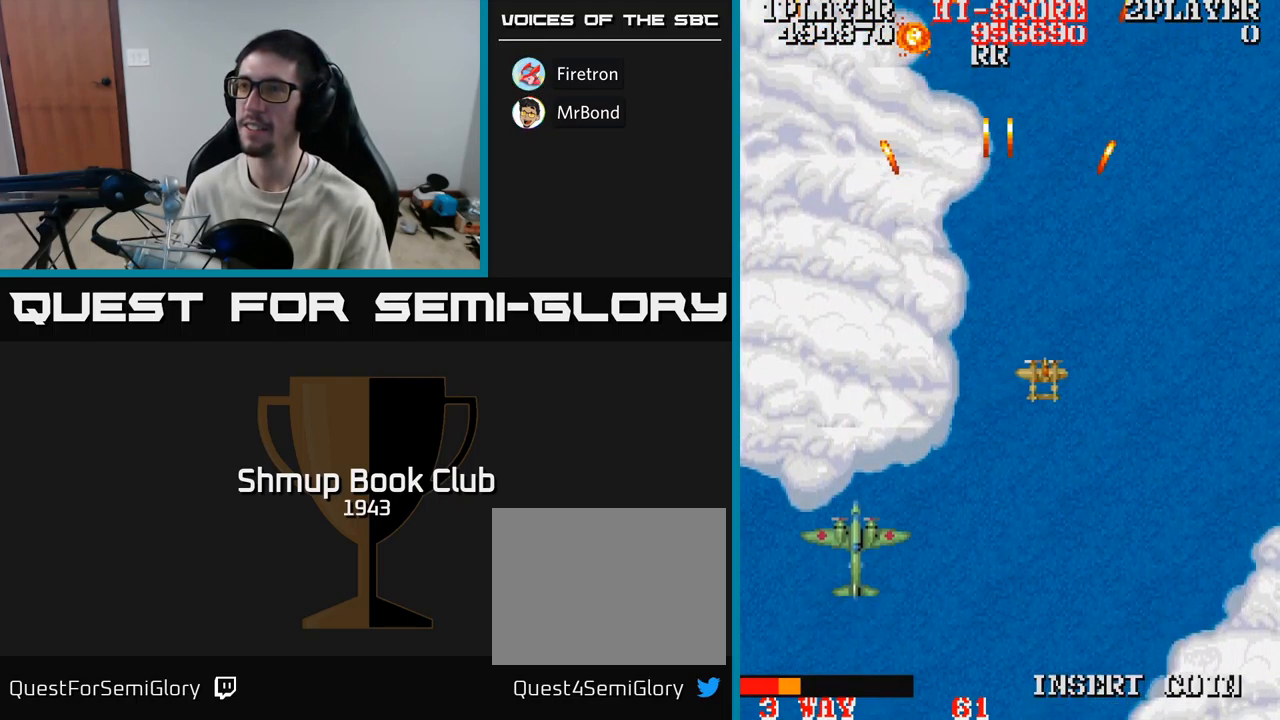
{"buttons": ["A", "DPAD_DOWN", "DPAD_LEFT"], "events": [[83, "DPAD_DOWN", "down"], [217, "DPAD_RIGHT", "up"], [317, "DPAD_LEFT", "down"]]}
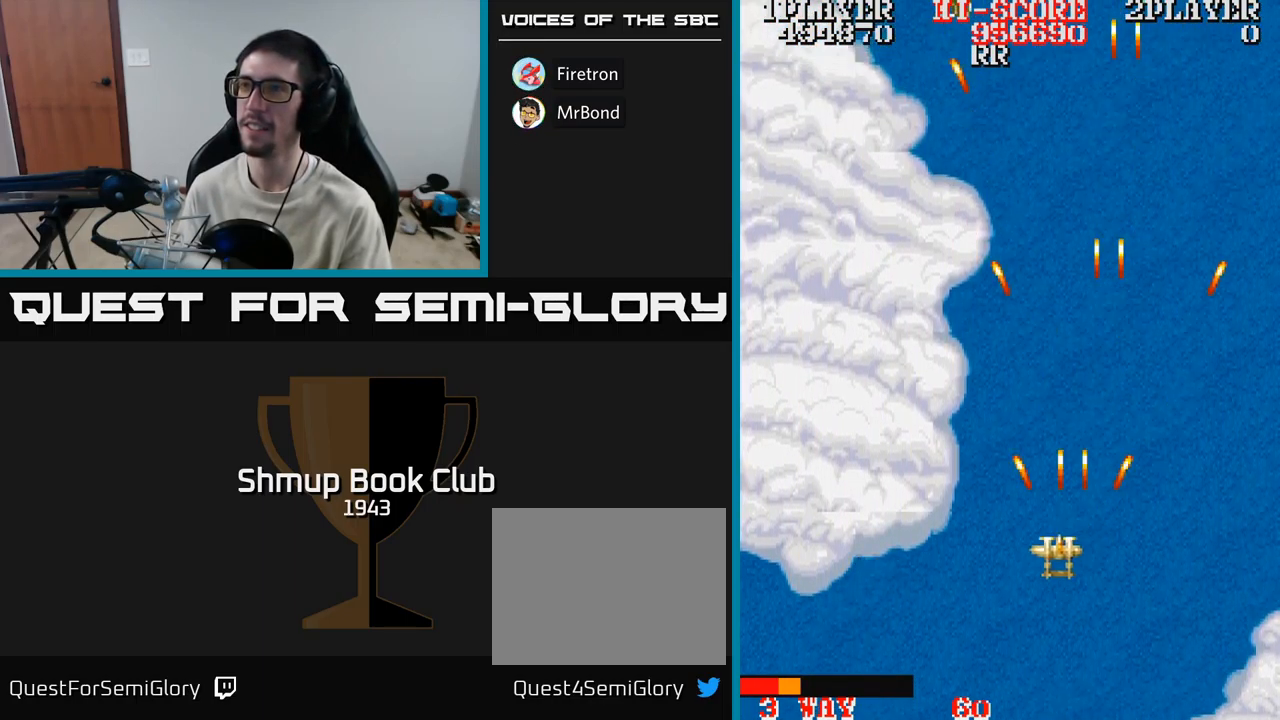
{"buttons": ["A", "DPAD_LEFT"], "events": [[249, "DPAD_DOWN", "up"]]}
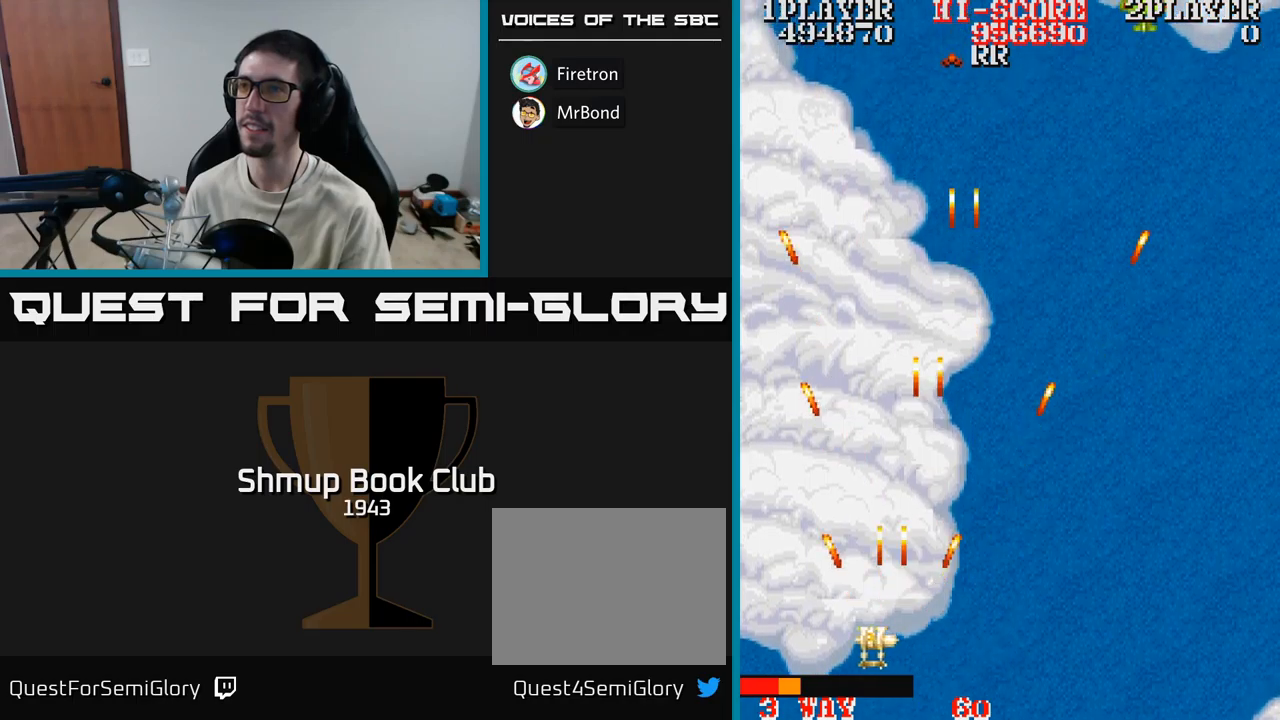
{"buttons": ["A", "DPAD_UP"], "events": [[33, "DPAD_UP", "down"], [100, "DPAD_LEFT", "up"], [117, "DPAD_UP", "up"], [150, "DPAD_RIGHT", "down"], [400, "DPAD_UP", "down"], [467, "DPAD_RIGHT", "up"]]}
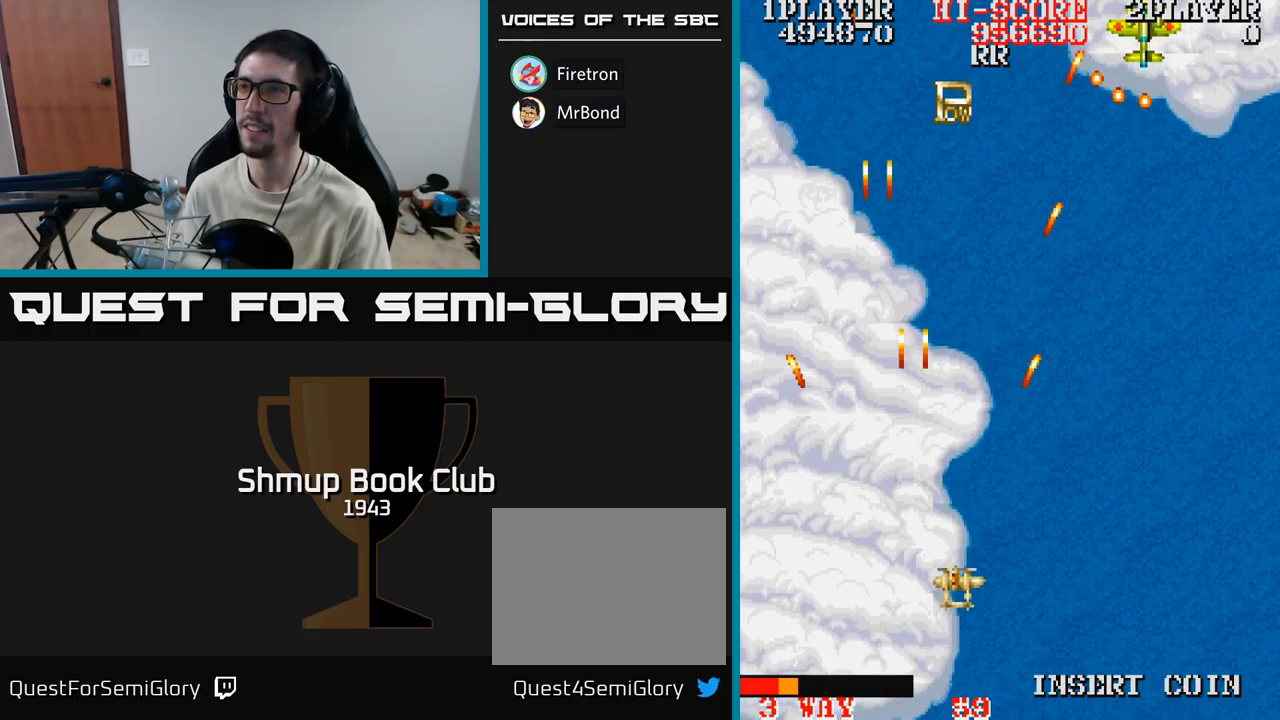
{"buttons": ["A"]}
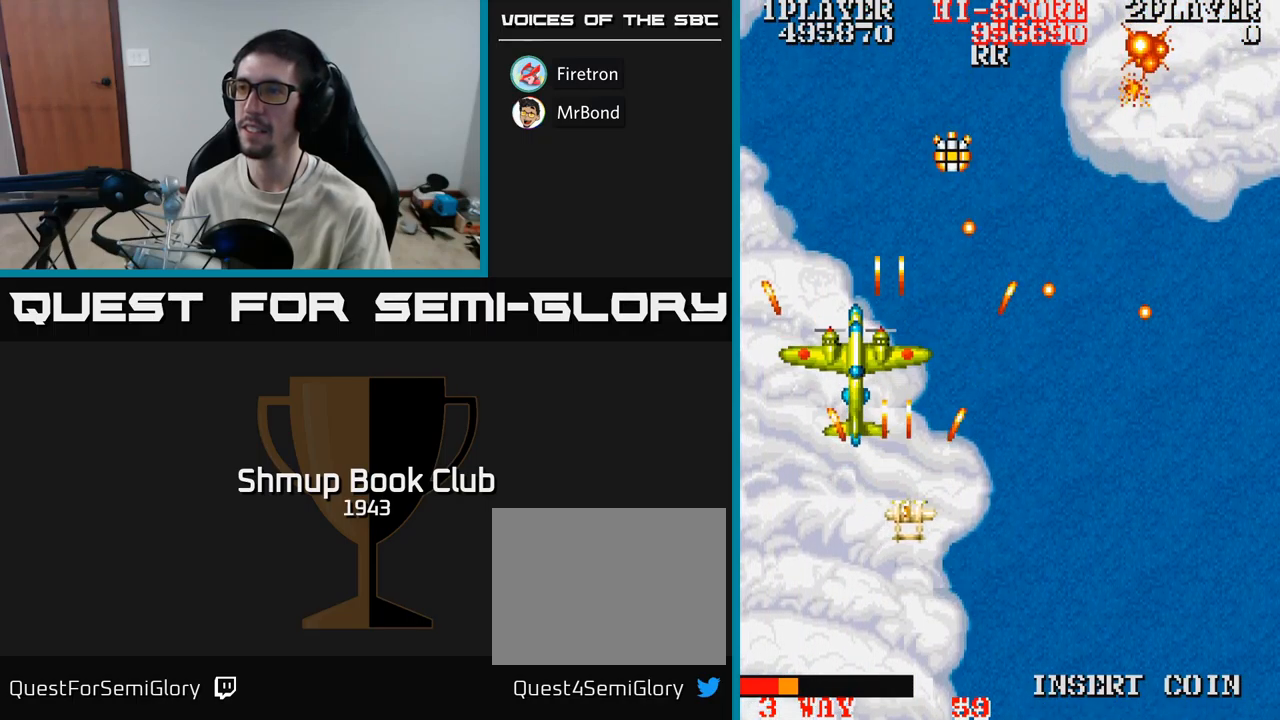
{"buttons": ["A", "DPAD_UP"], "events": [[333, "DPAD_LEFT", "down"], [367, "DPAD_UP", "down"], [450, "DPAD_LEFT", "up"]]}
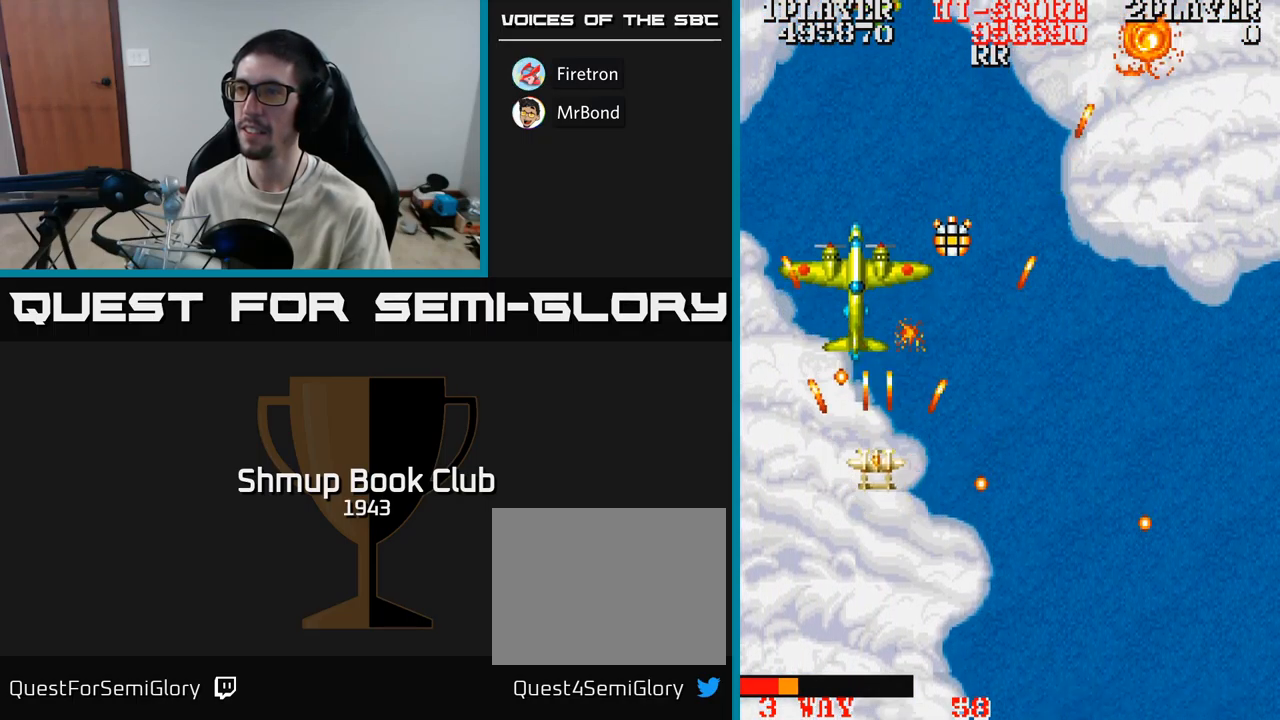
{"buttons": ["A"], "events": [[83, "DPAD_RIGHT", "down"], [83, "DPAD_UP", "up"], [233, "DPAD_RIGHT", "up"]]}
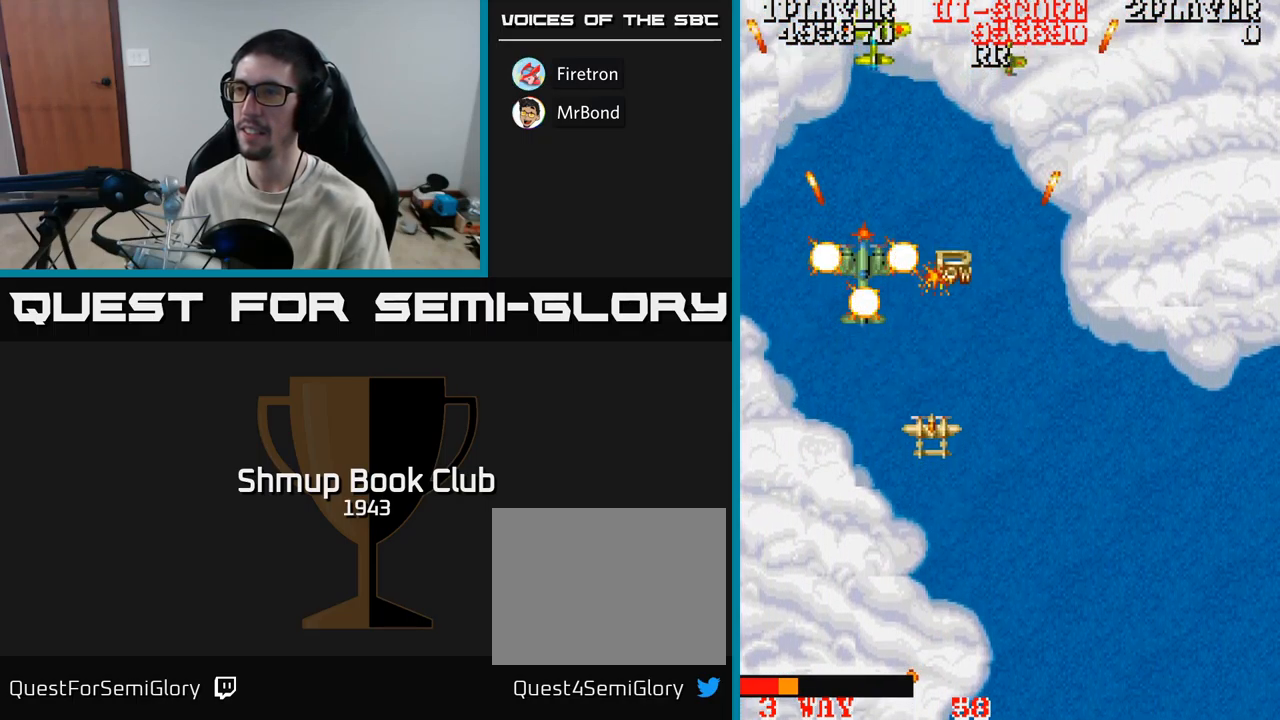
{"buttons": ["A"], "events": []}
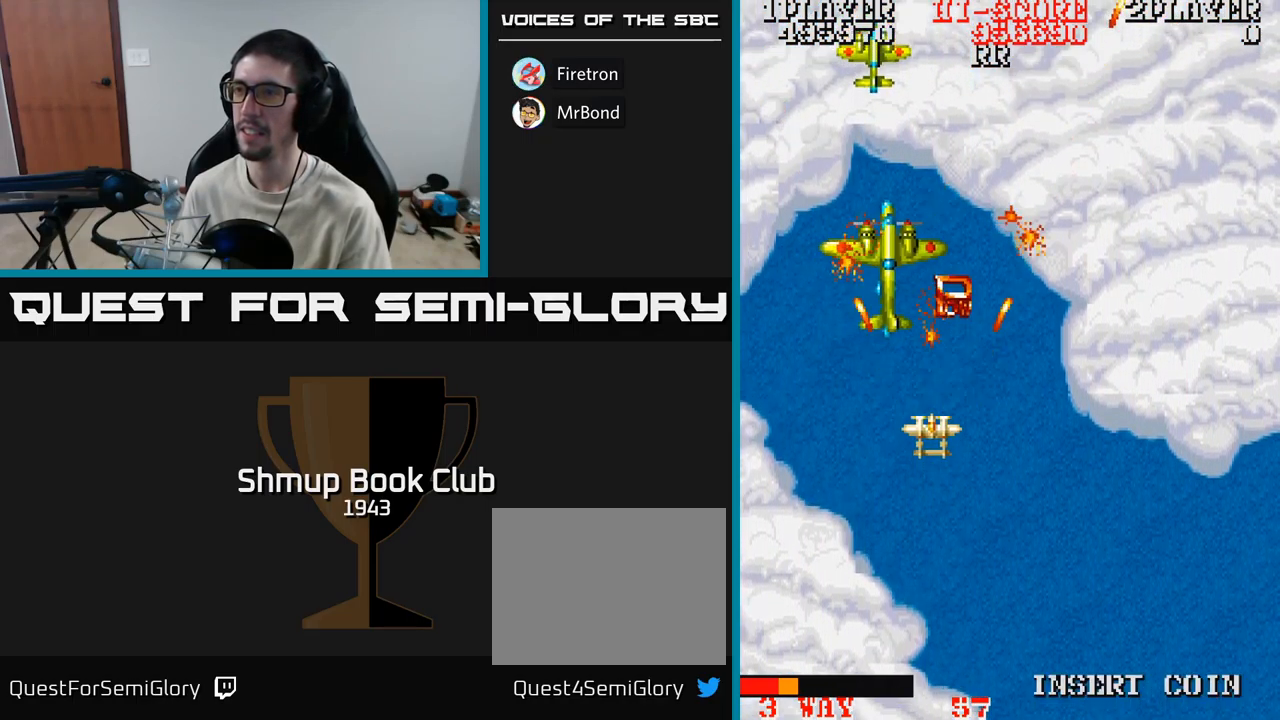
{"buttons": ["A"], "events": []}
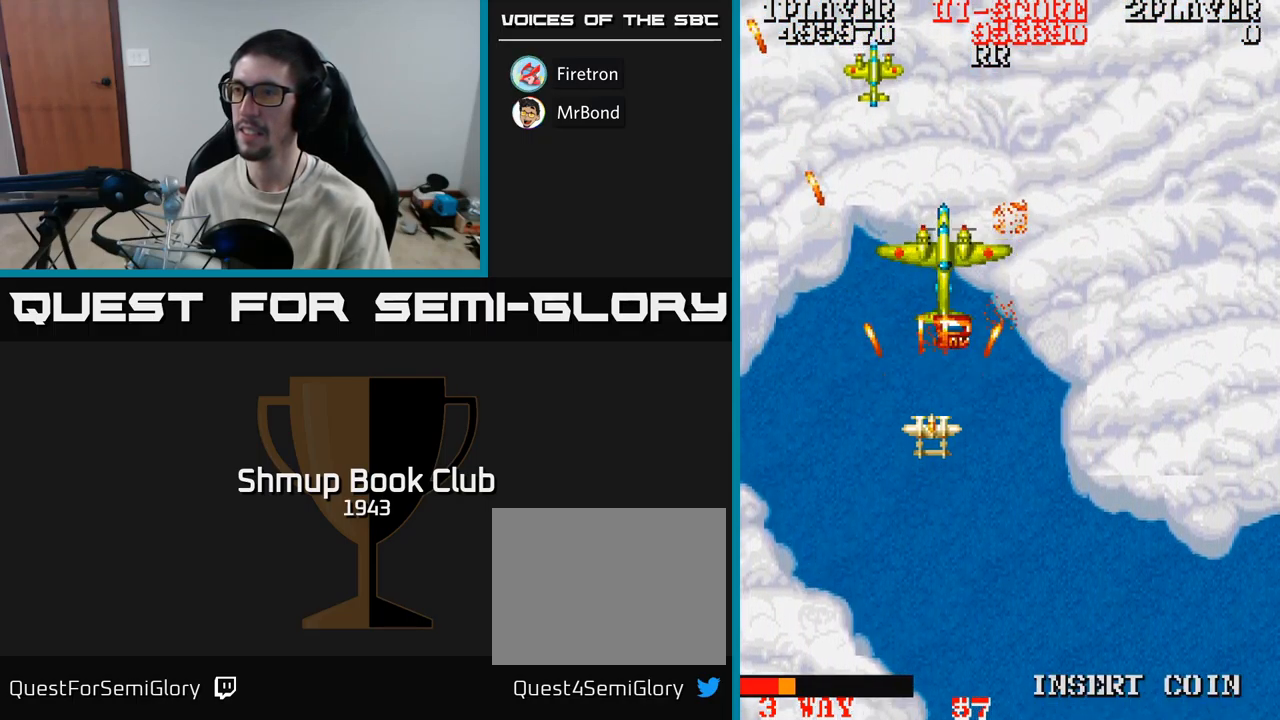
{"buttons": ["A"], "events": [[100, "DPAD_DOWN", "down"], [200, "DPAD_DOWN", "up"], [350, "DPAD_RIGHT", "down"], [417, "DPAD_DOWN", "down"], [433, "DPAD_DOWN", "up"], [433, "DPAD_RIGHT", "up"]]}
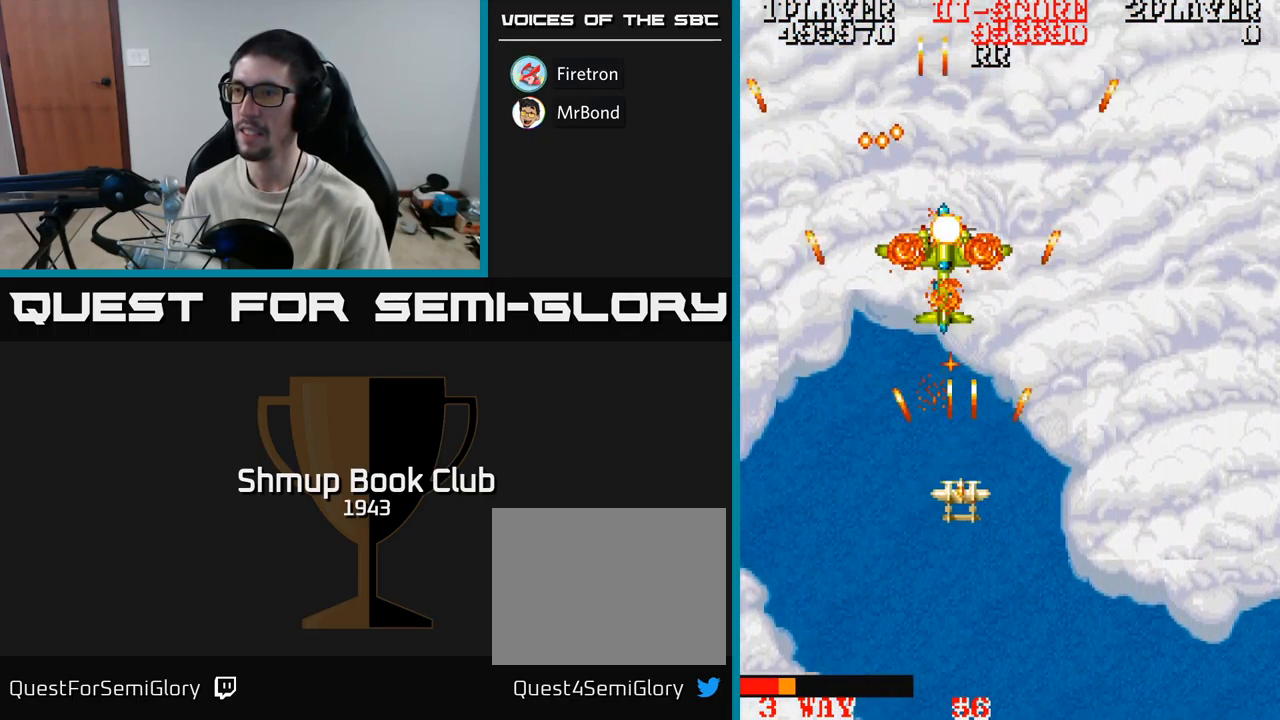
{"buttons": ["A", "DPAD_DOWN"], "events": [[483, "DPAD_DOWN", "down"]]}
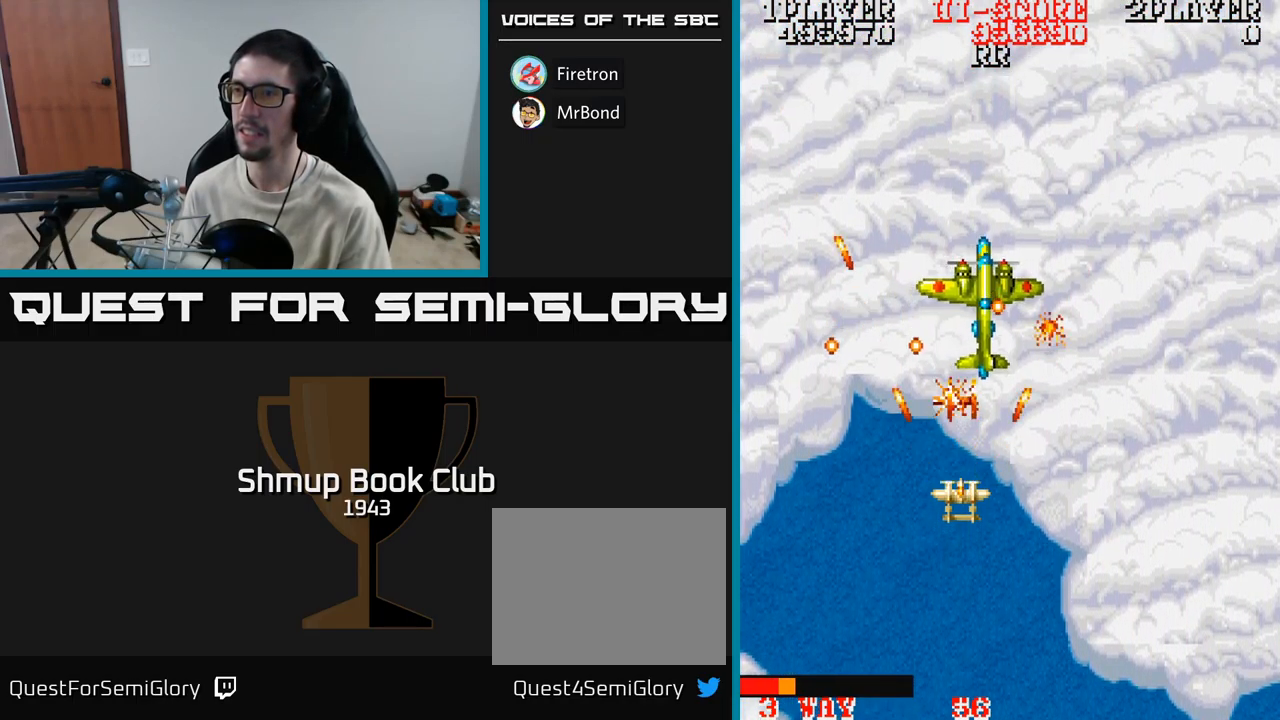
{"buttons": ["A", "DPAD_UP", "DPAD_LEFT"], "events": [[133, "DPAD_DOWN", "up"], [250, "DPAD_DOWN", "down"], [283, "DPAD_LEFT", "down"], [350, "DPAD_DOWN", "up"], [433, "DPAD_UP", "down"]]}
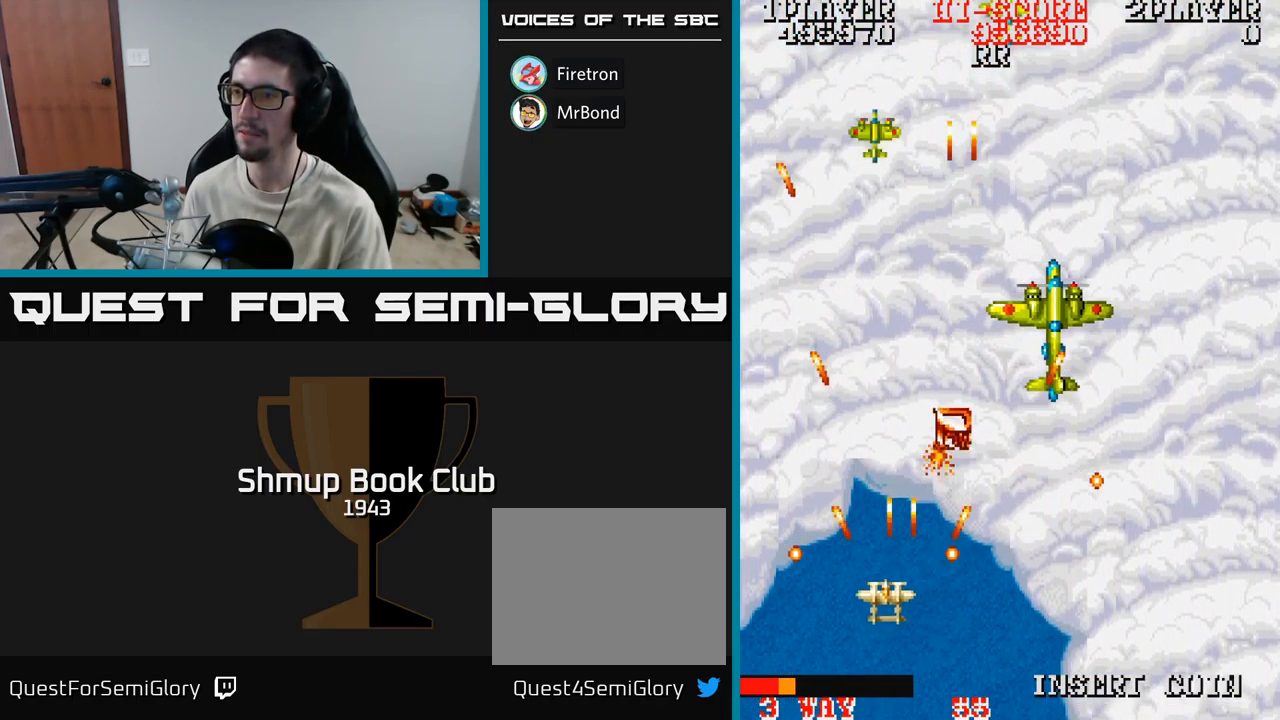
{"buttons": ["A"], "events": [[50, "DPAD_LEFT", "up"], [100, "DPAD_UP", "up"], [117, "DPAD_RIGHT", "down"], [234, "DPAD_DOWN", "down"], [284, "DPAD_DOWN", "up"], [284, "DPAD_RIGHT", "up"]]}
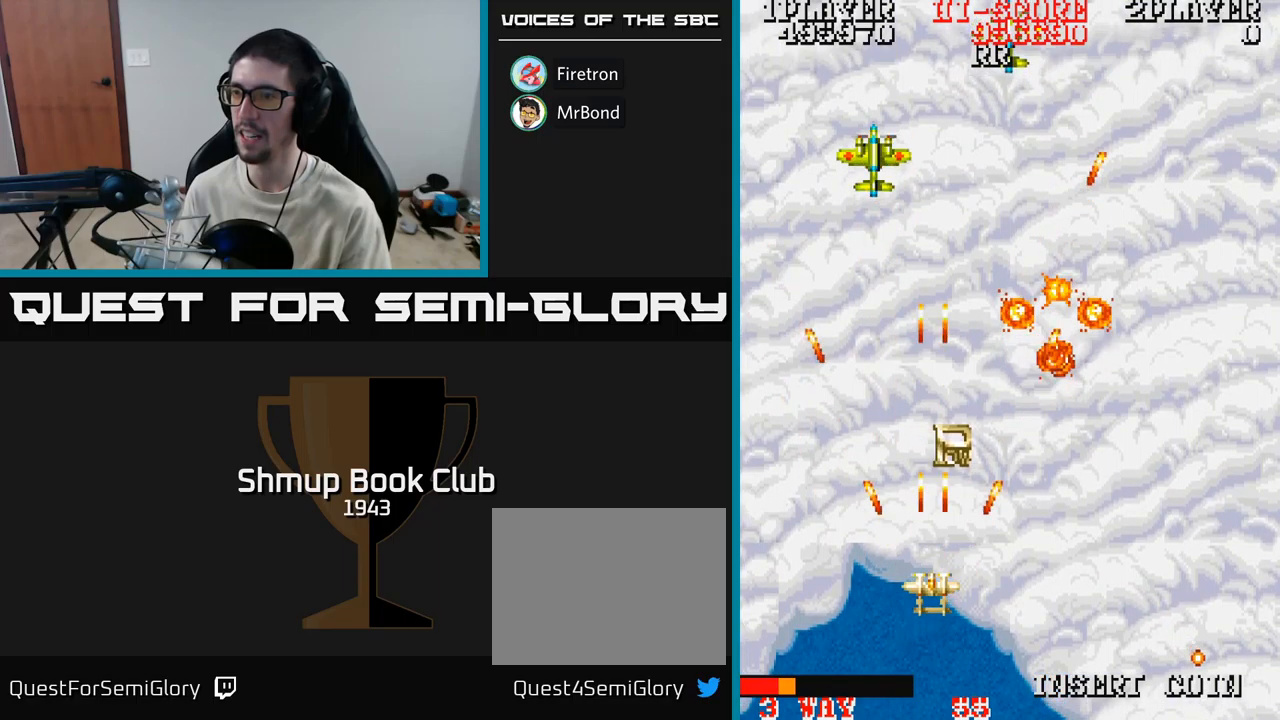
{"buttons": ["A"], "events": [[67, "DPAD_RIGHT", "down"], [117, "DPAD_RIGHT", "up"], [367, "DPAD_DOWN", "down"], [434, "DPAD_DOWN", "up"]]}
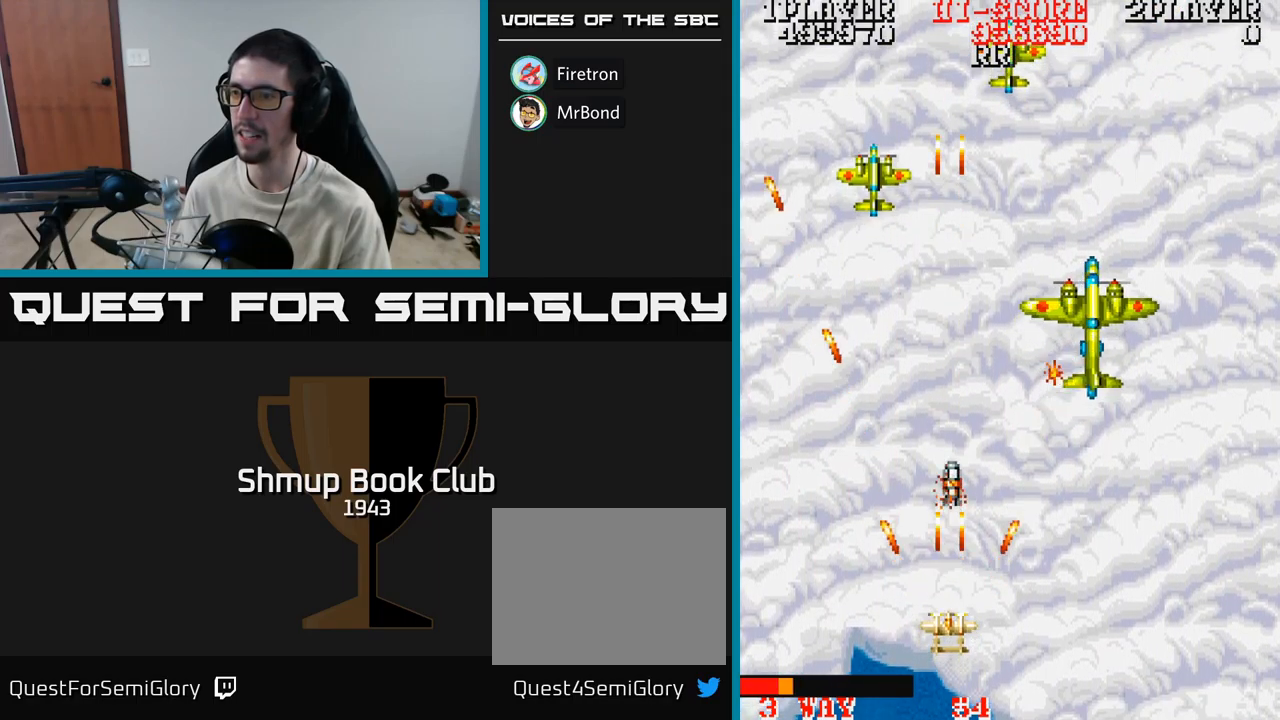
{"buttons": ["A"], "events": [[384, "DPAD_DOWN", "down"], [467, "DPAD_DOWN", "up"]]}
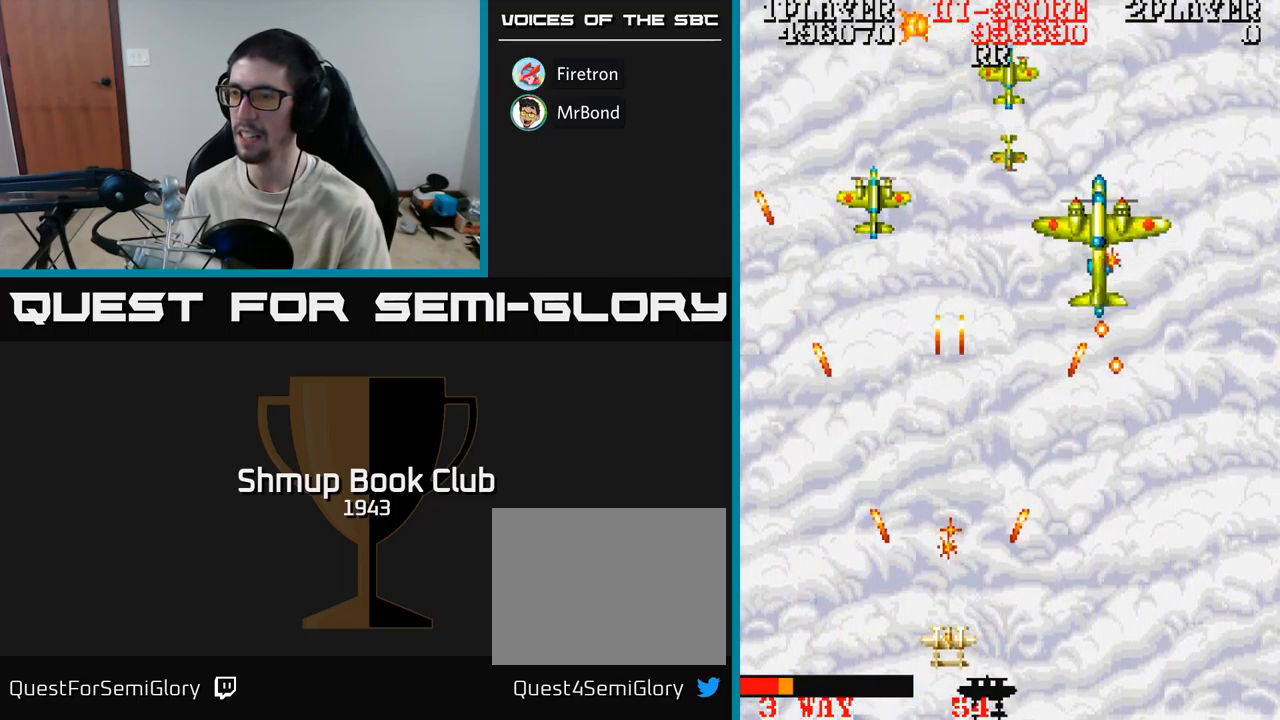
{"buttons": ["A", "DPAD_LEFT"], "events": [[450, "DPAD_LEFT", "down"]]}
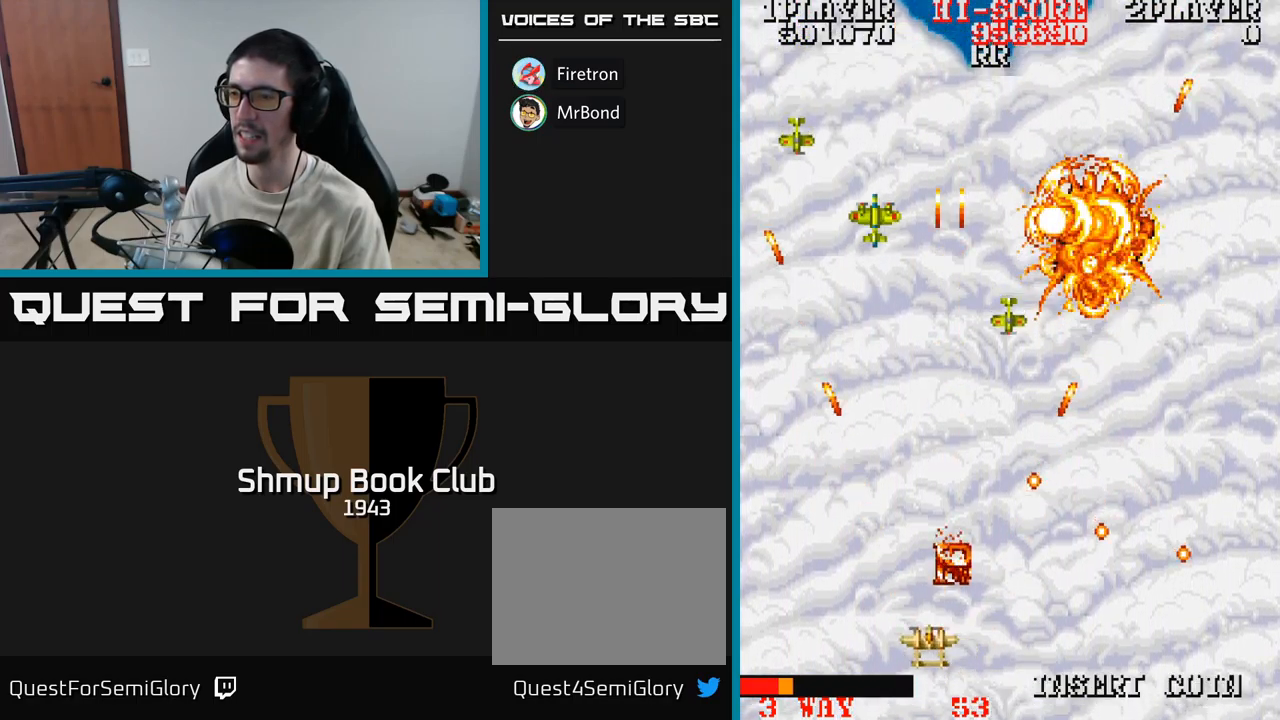
{"buttons": ["A", "DPAD_RIGHT"], "events": [[50, "DPAD_LEFT", "up"], [334, "DPAD_LEFT", "down"], [450, "DPAD_LEFT", "up"], [484, "DPAD_RIGHT", "down"]]}